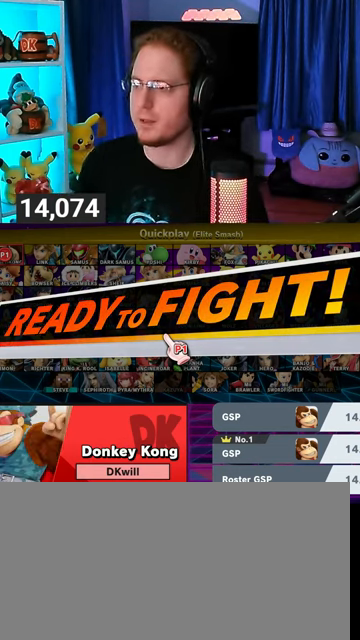
Gameplay with a controller (Nintendo layout); each line is a JSON object with the inputs held at the frame after it. "events" lists button and stick changes between this image and that frame as [ms after this image, input, new state], when the widget could be followed in between. Not read: L3 R3.
{"buttons": ["R1"], "left_stick": "center", "right_stick": "center", "events": [[133, "left_stick", "up"], [233, "left_stick", "up-left"], [467, "left_stick", "center"], [500, "R1", "down"]]}
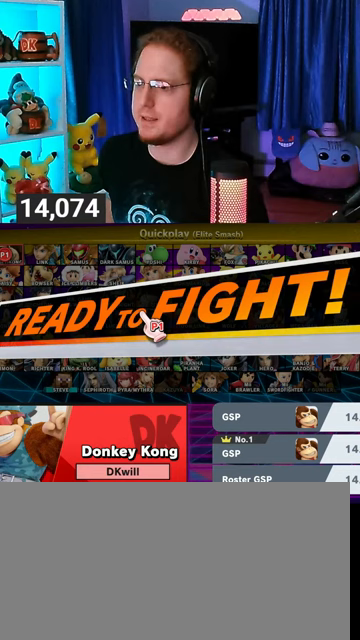
{"buttons": [], "left_stick": "center", "right_stick": "center", "events": [[100, "R1", "up"], [200, "R1", "down"], [267, "R1", "up"], [333, "R1", "down"], [400, "R1", "up"]]}
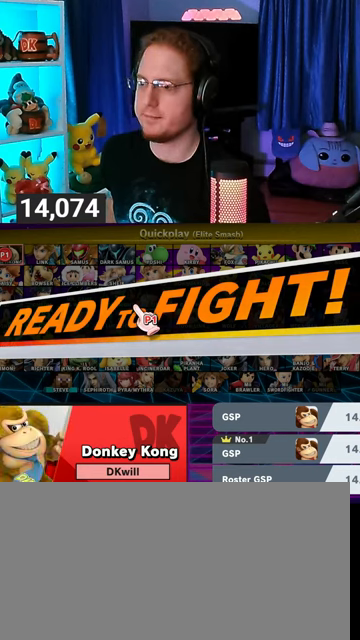
{"buttons": ["L1"], "left_stick": "center", "right_stick": "center", "events": [[133, "R1", "down"], [200, "R1", "up"], [400, "L1", "down"]]}
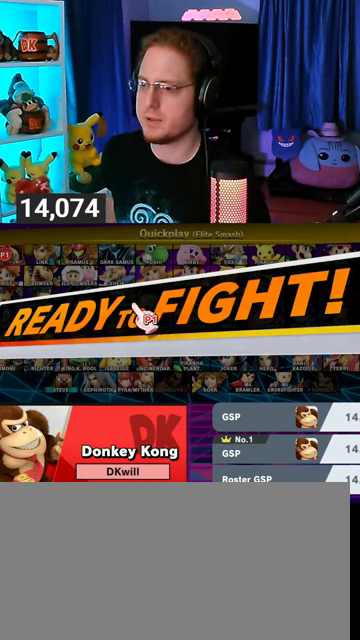
{"buttons": [], "left_stick": "center", "right_stick": "center", "events": [[33, "L1", "up"]]}